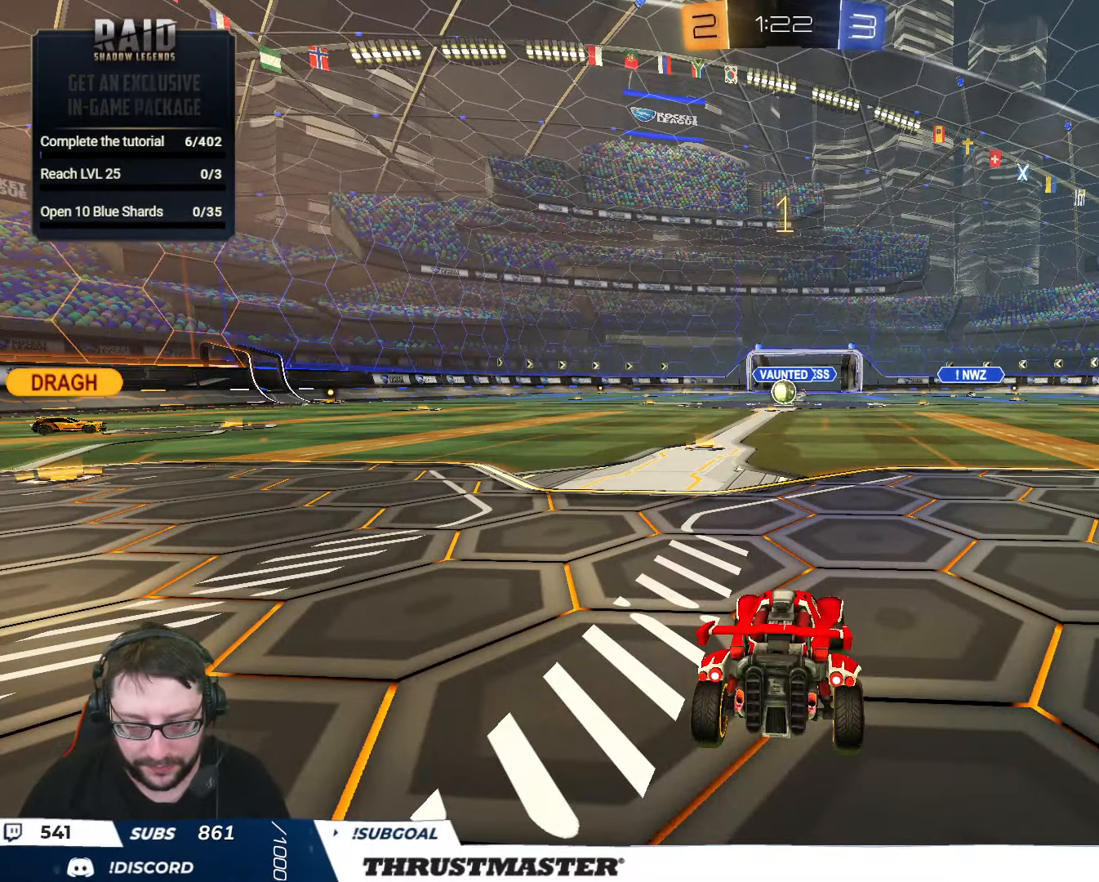
Gameplay with a controller (Xbox layout); each line is a JSON object with the inputs held at the frame after it. "events" lists button and stick changes between this image and that frame as [ms after this image, input, new state], when the widget could be followed in between.
{"buttons": ["B", "R2"], "left_stick": "center", "right_stick": "center", "events": []}
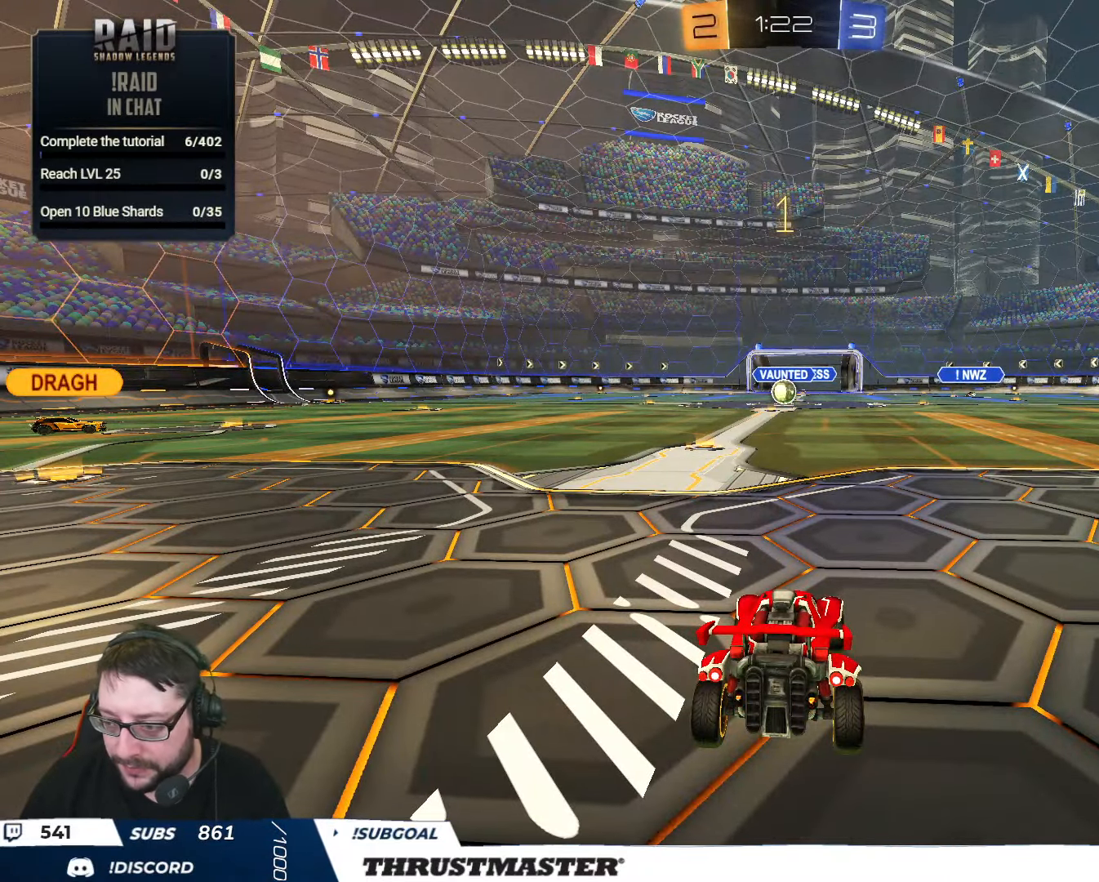
{"buttons": ["B", "R2"], "left_stick": "center", "right_stick": "center", "events": [[217, "left_stick", "up-left"], [333, "left_stick", "center"]]}
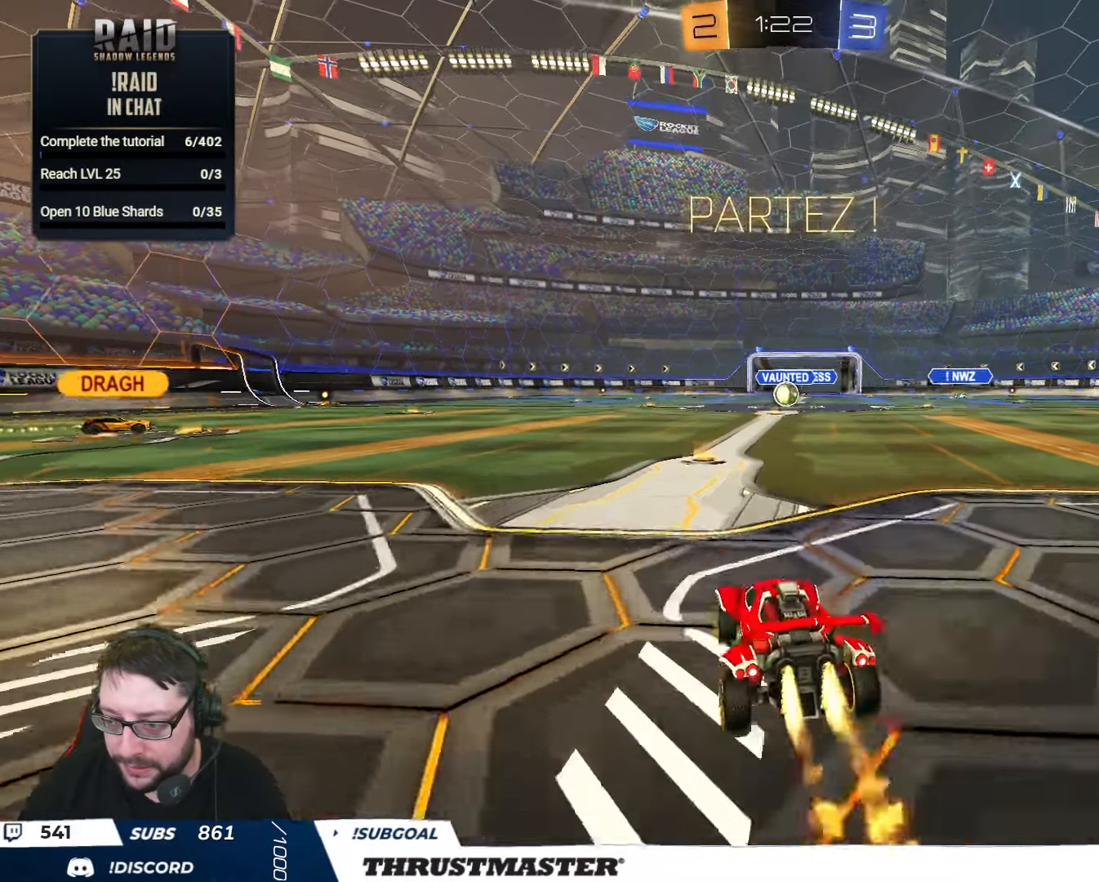
{"buttons": ["B", "Y", "L2", "R2"], "left_stick": "down", "right_stick": "center", "events": [[133, "A", "down"], [217, "A", "up"], [217, "L2", "down"], [217, "left_stick", "up-right"], [283, "A", "down"], [350, "left_stick", "down"], [367, "A", "up"], [417, "Y", "down"]]}
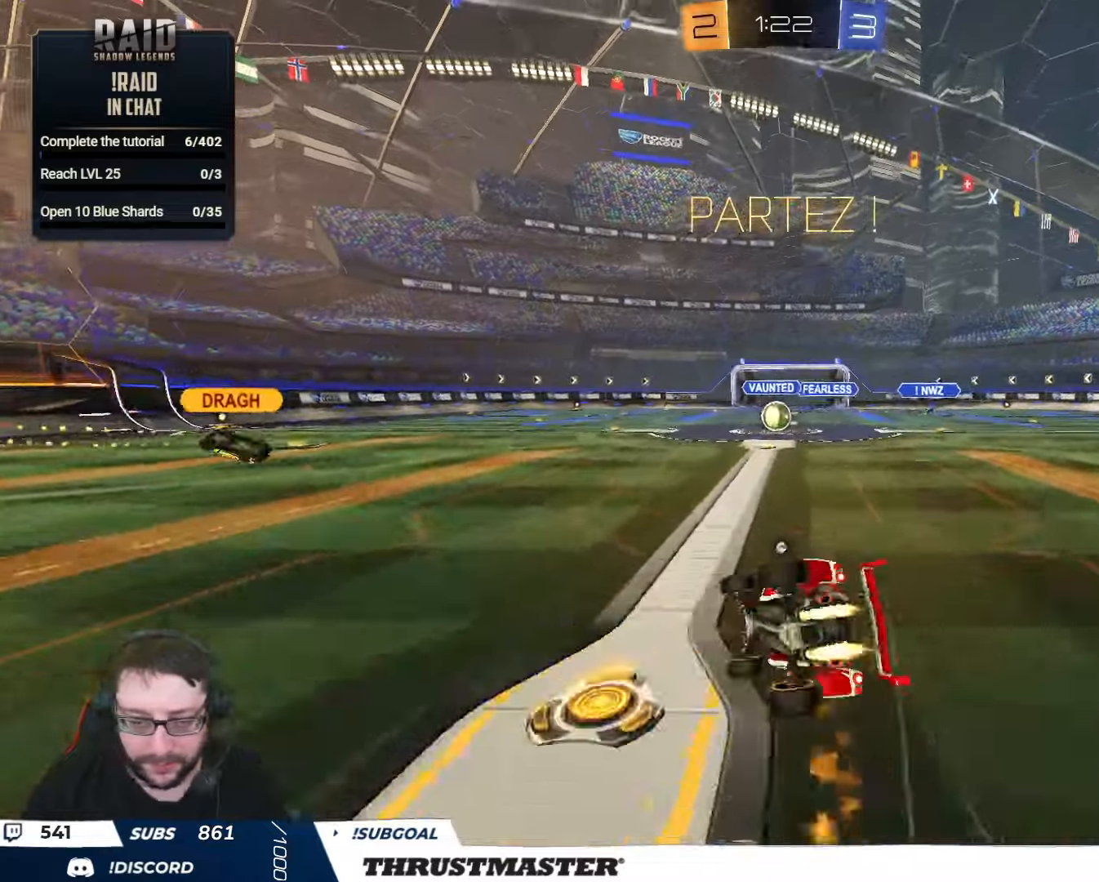
{"buttons": ["L2", "R2"], "left_stick": "down-right", "right_stick": "center", "events": [[34, "left_stick", "down-right"], [67, "Y", "up"], [217, "Y", "down"], [367, "Y", "up"], [384, "B", "up"]]}
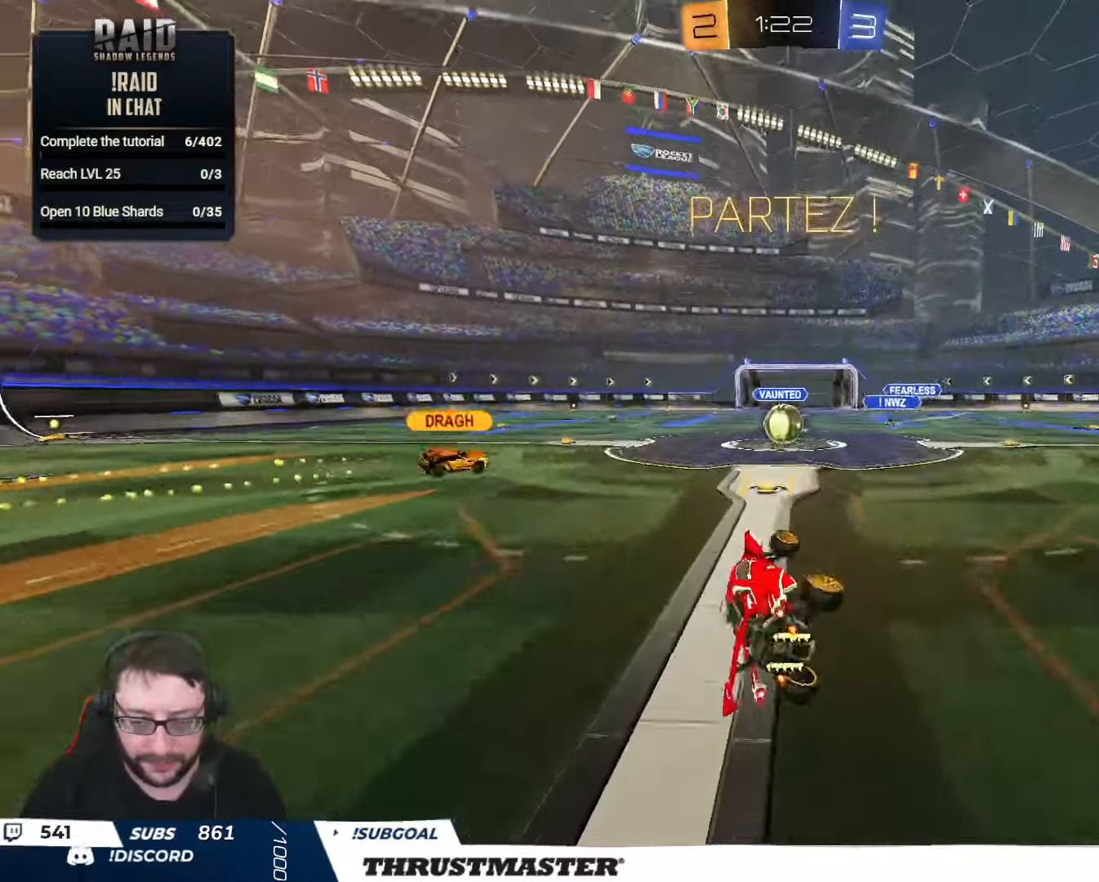
{"buttons": ["B", "Y", "R2"], "left_stick": "center", "right_stick": "center", "events": [[100, "L2", "up"], [117, "left_stick", "center"], [267, "left_stick", "right"], [450, "left_stick", "center"], [484, "B", "down"], [500, "Y", "down"]]}
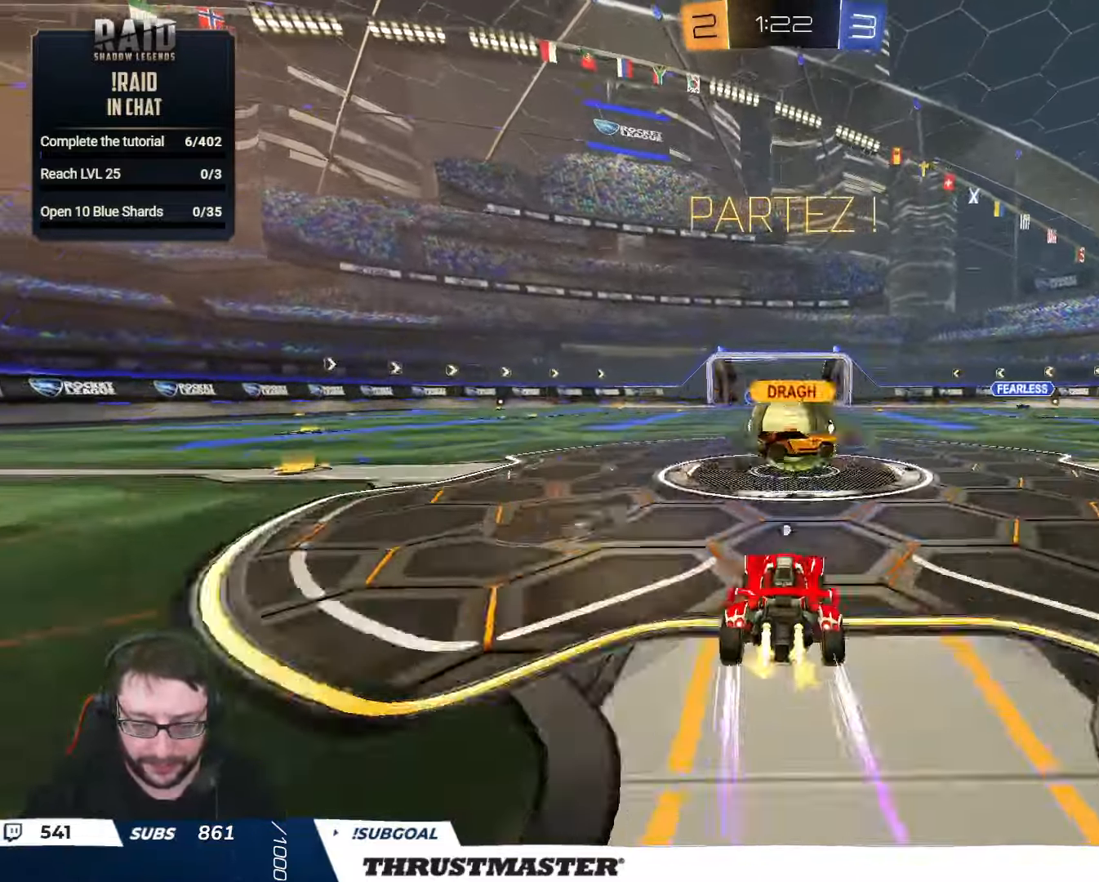
{"buttons": ["B", "R2"], "left_stick": "right", "right_stick": "center", "events": [[134, "Y", "up"], [250, "left_stick", "left"], [484, "left_stick", "right"]]}
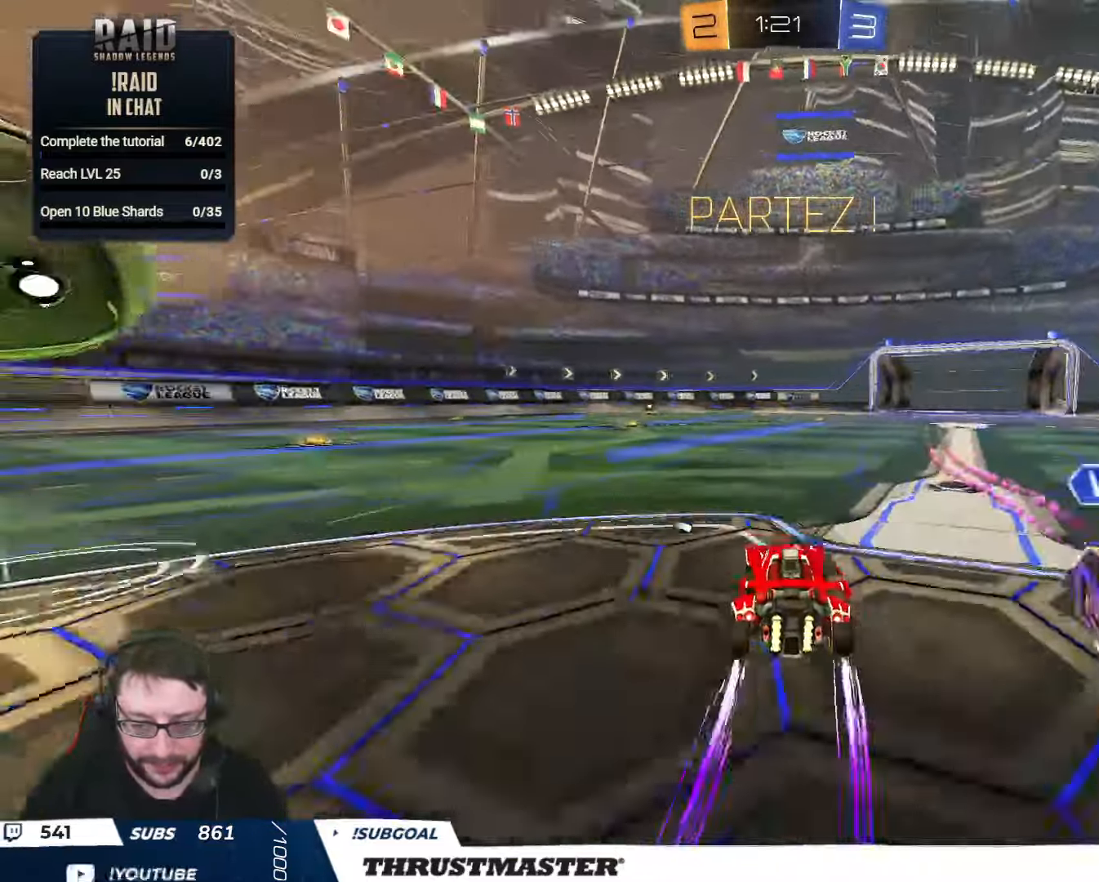
{"buttons": ["R2"], "left_stick": "center", "right_stick": "center", "events": [[50, "B", "up"], [100, "left_stick", "left"], [167, "R2", "up"], [267, "R2", "down"], [350, "left_stick", "center"], [367, "Y", "down"], [434, "Y", "up"]]}
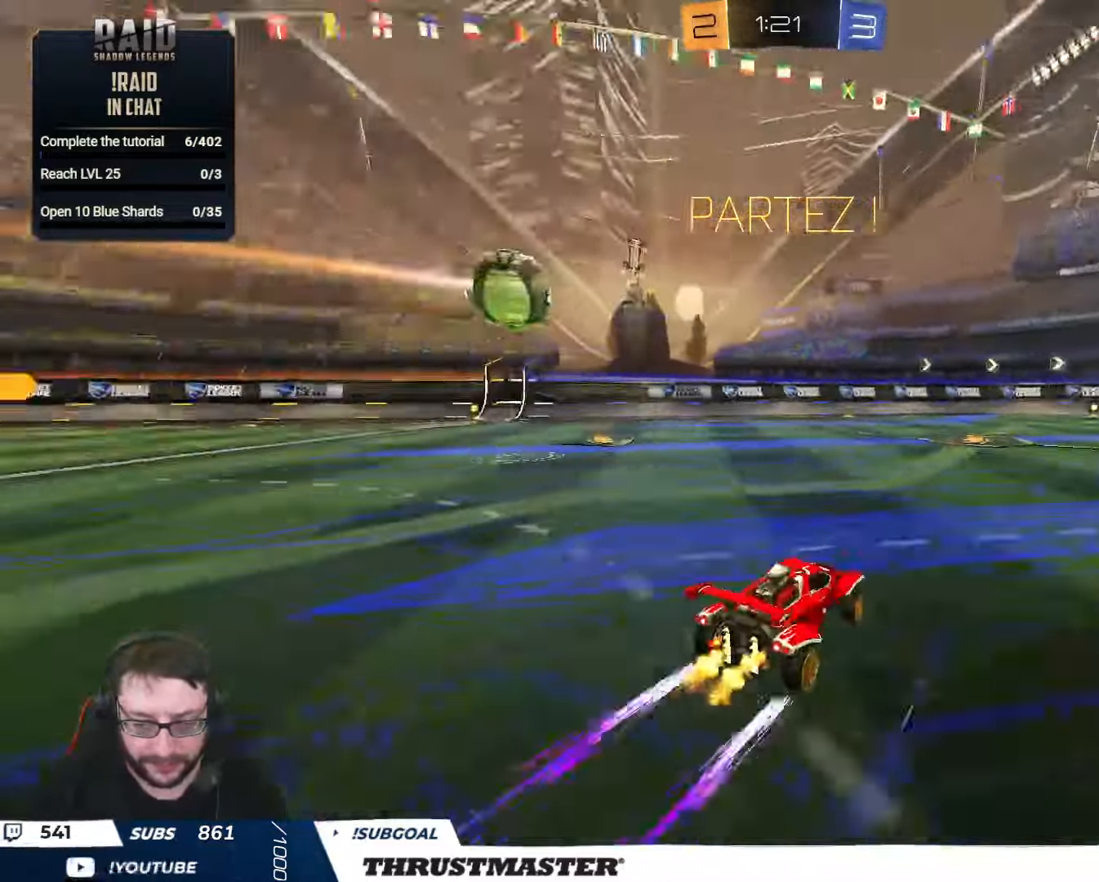
{"buttons": [], "left_stick": "left", "right_stick": "center", "events": [[300, "left_stick", "left"], [317, "R2", "up"]]}
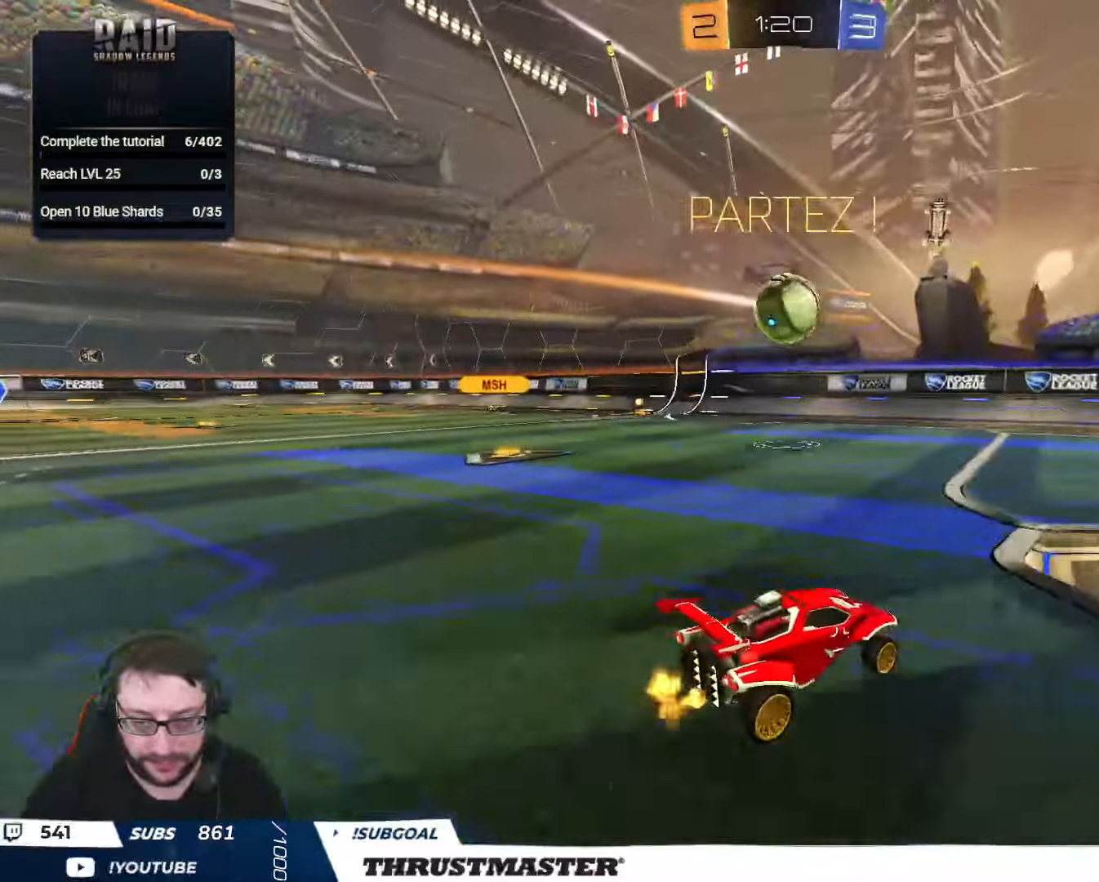
{"buttons": ["R2"], "left_stick": "right", "right_stick": "center", "events": [[117, "R2", "down"], [167, "left_stick", "center"], [284, "left_stick", "right"], [367, "L2", "down"], [384, "Y", "down"], [467, "L2", "up"], [467, "Y", "up"]]}
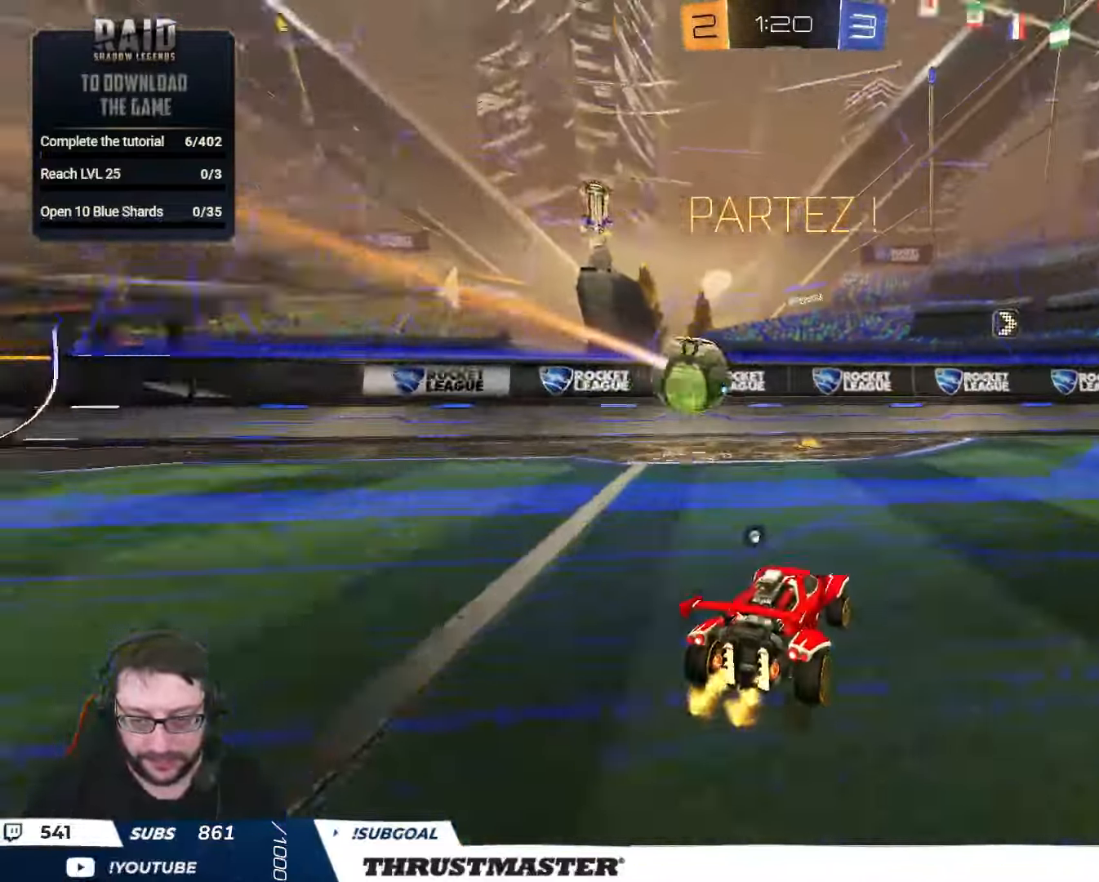
{"buttons": ["B", "Y", "R2"], "left_stick": "center", "right_stick": "center", "events": [[267, "B", "down"], [400, "left_stick", "center"], [484, "Y", "down"]]}
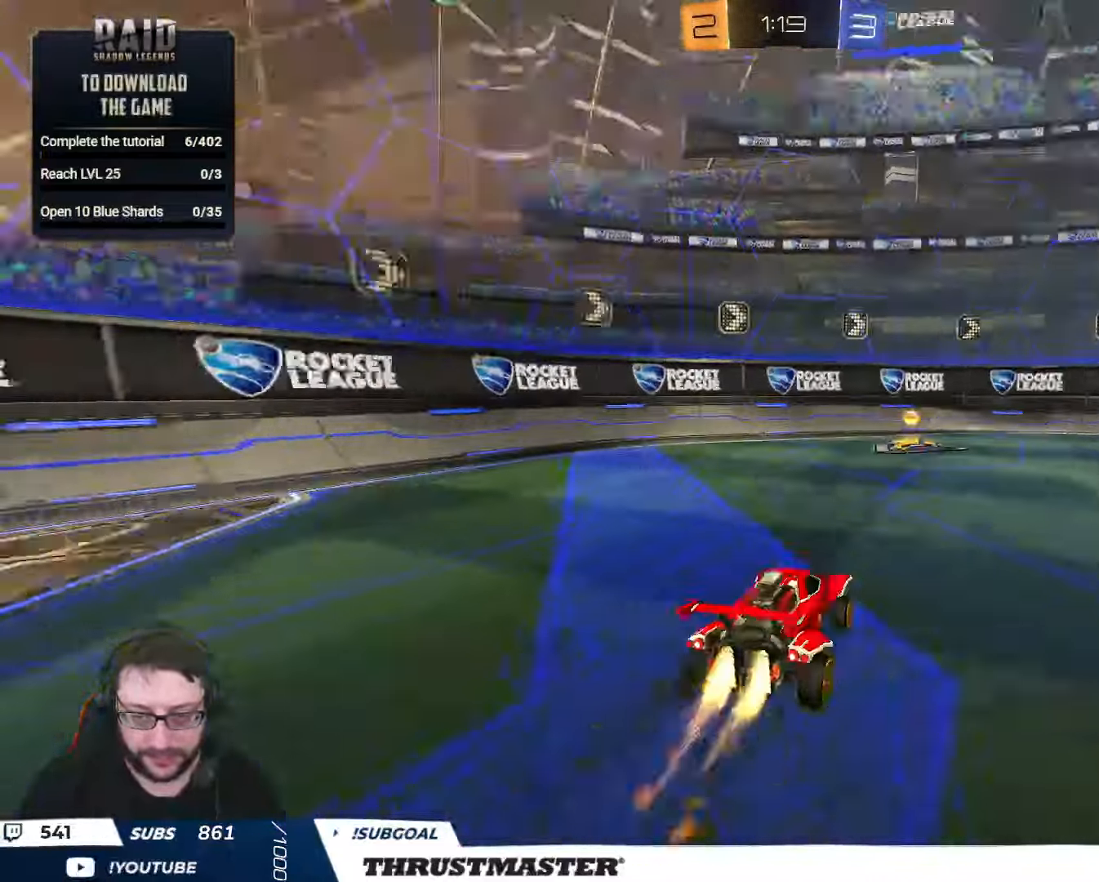
{"buttons": ["R2"], "left_stick": "left", "right_stick": "center", "events": [[117, "Y", "up"], [184, "B", "up"], [350, "left_stick", "left"], [367, "L2", "down"], [500, "L2", "up"]]}
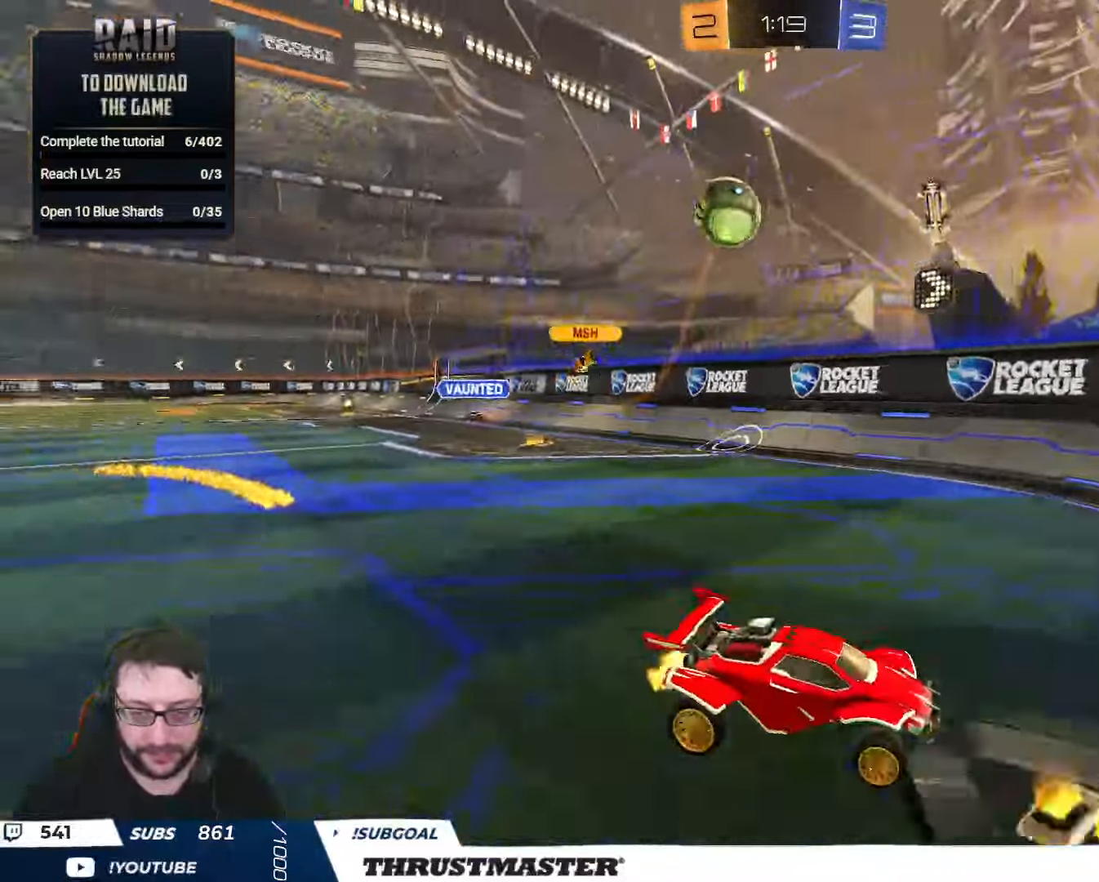
{"buttons": ["R2"], "left_stick": "left", "right_stick": "center", "events": [[234, "R2", "up"], [317, "L2", "down"], [317, "R2", "down"], [400, "L2", "up"]]}
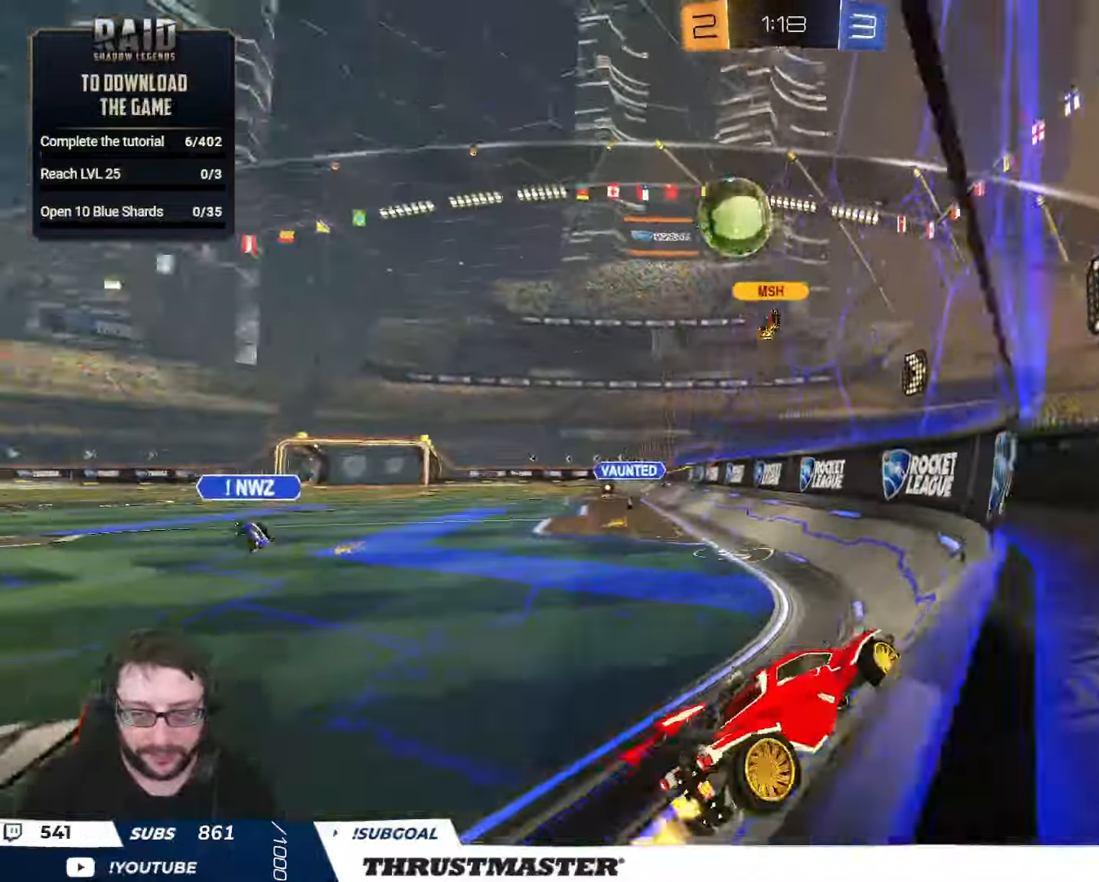
{"buttons": ["B", "R2"], "left_stick": "left", "right_stick": "center", "events": [[267, "B", "down"]]}
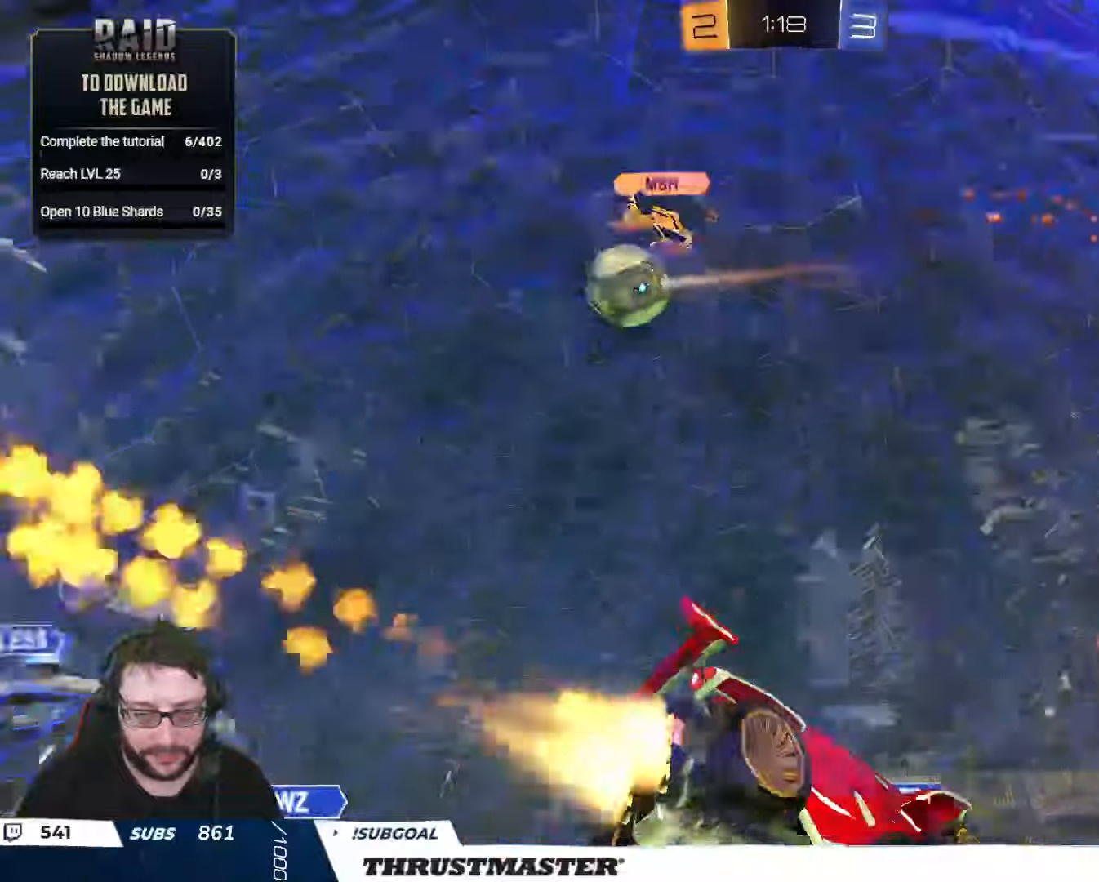
{"buttons": ["R2"], "left_stick": "left", "right_stick": "center", "events": [[166, "left_stick", "center"], [366, "left_stick", "left"], [416, "B", "up"]]}
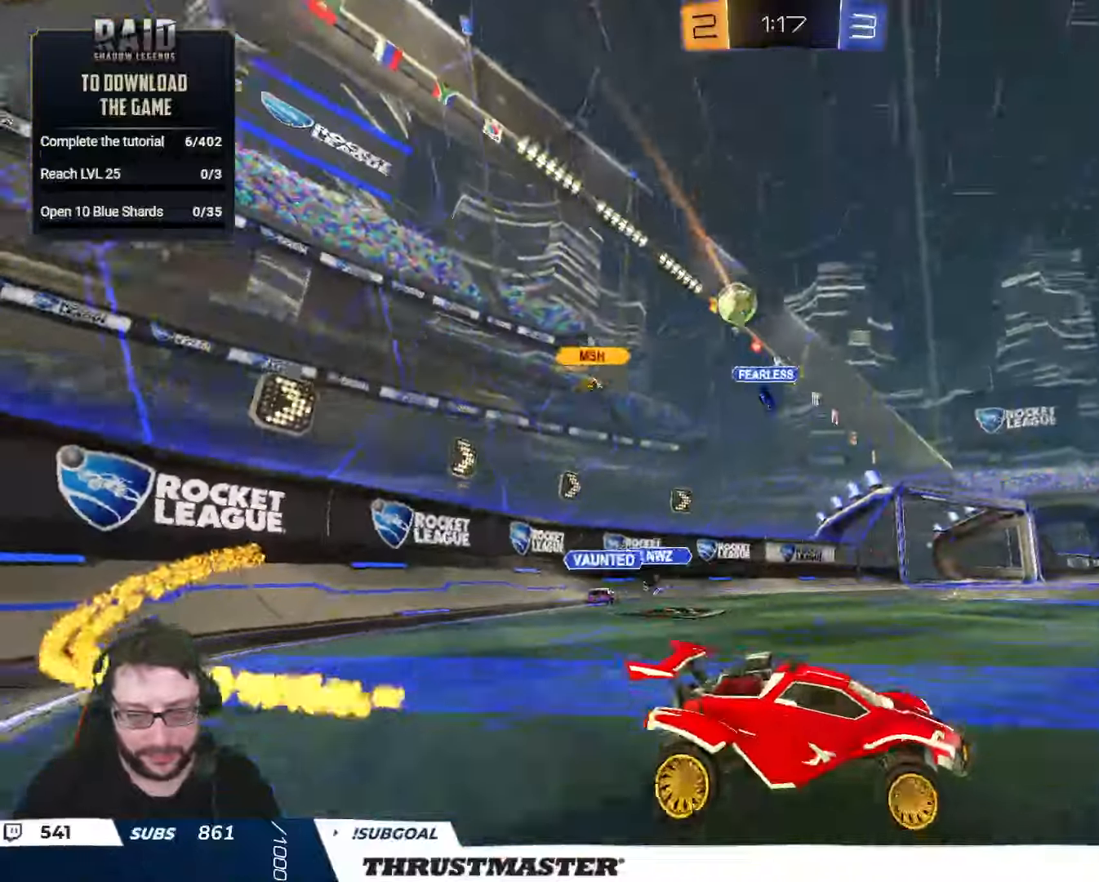
{"buttons": ["B", "R2"], "left_stick": "right", "right_stick": "center", "events": [[50, "left_stick", "up-right"], [183, "left_stick", "right"], [366, "B", "down"]]}
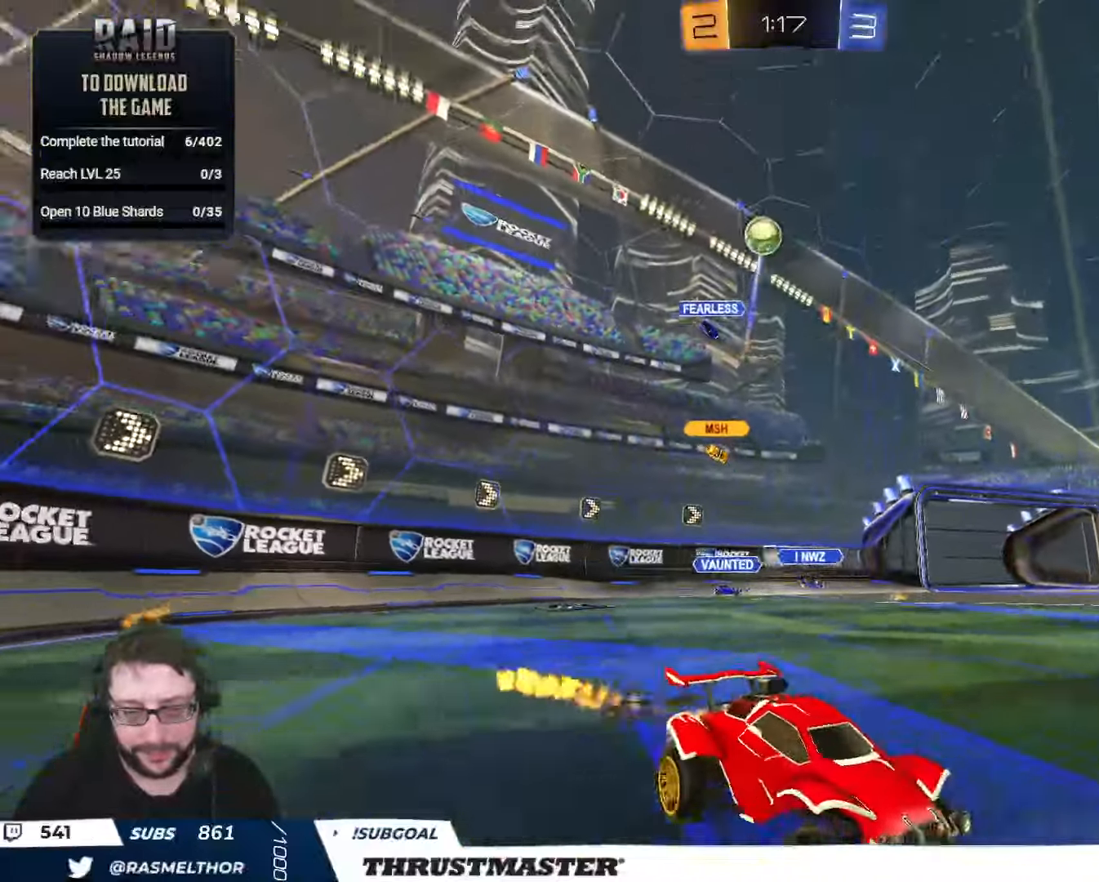
{"buttons": ["R2"], "left_stick": "center", "right_stick": "center", "events": [[166, "B", "up"], [366, "left_stick", "center"]]}
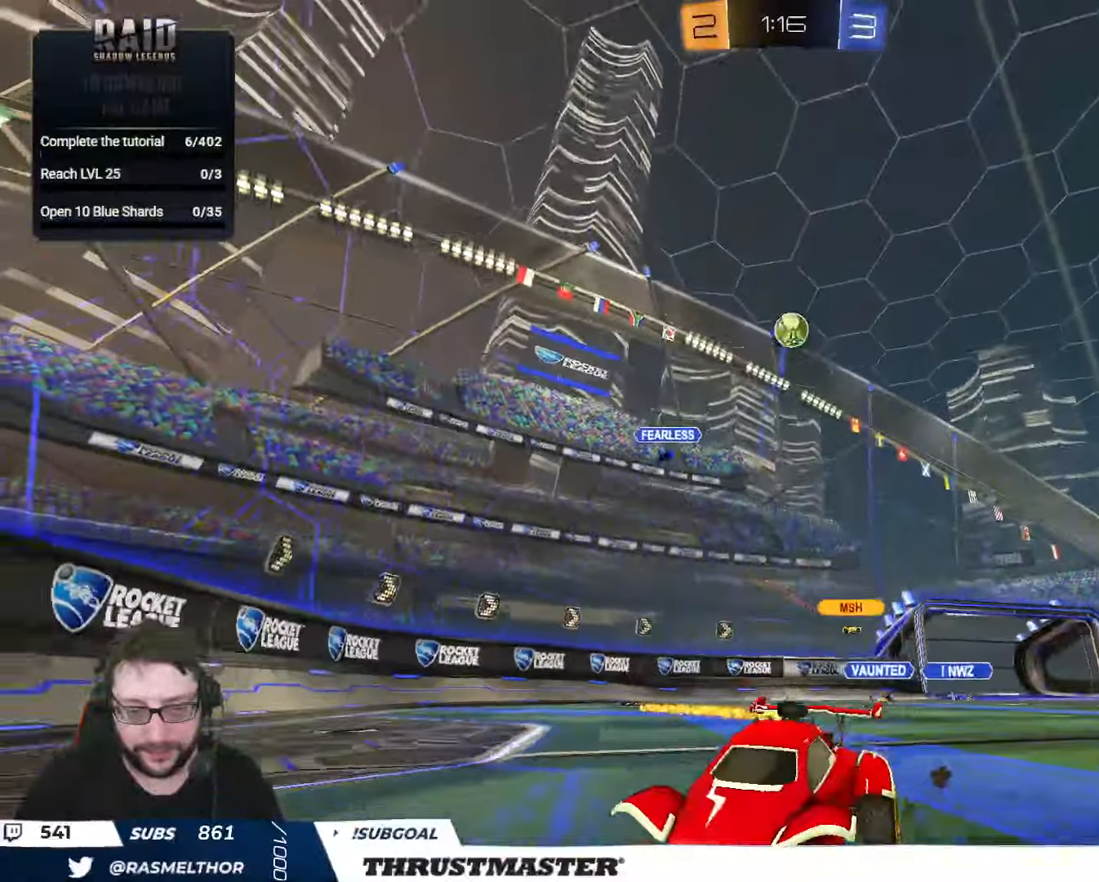
{"buttons": ["R2"], "left_stick": "up-left", "right_stick": "center", "events": [[50, "left_stick", "left"], [66, "L2", "down"], [250, "left_stick", "up-left"], [366, "L2", "up"]]}
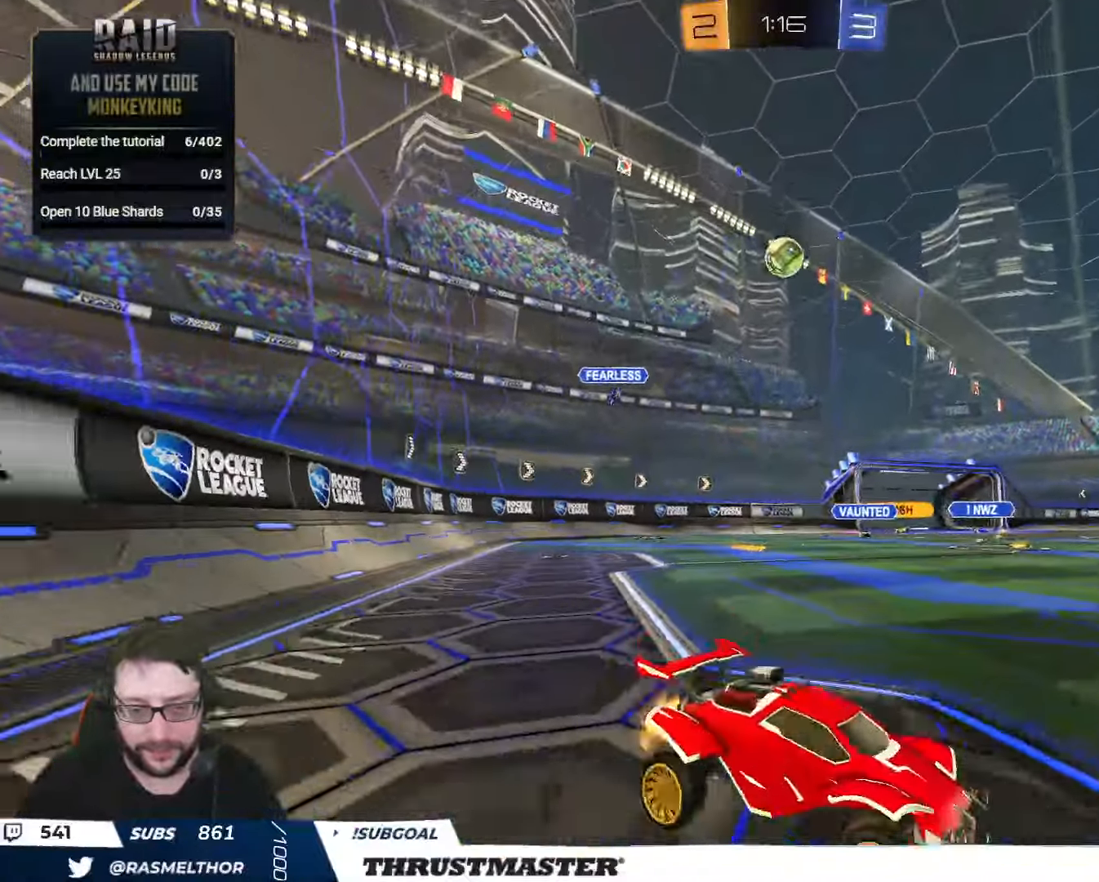
{"buttons": ["R2"], "left_stick": "right", "right_stick": "center", "events": [[183, "left_stick", "up"], [300, "left_stick", "up-left"], [500, "left_stick", "right"]]}
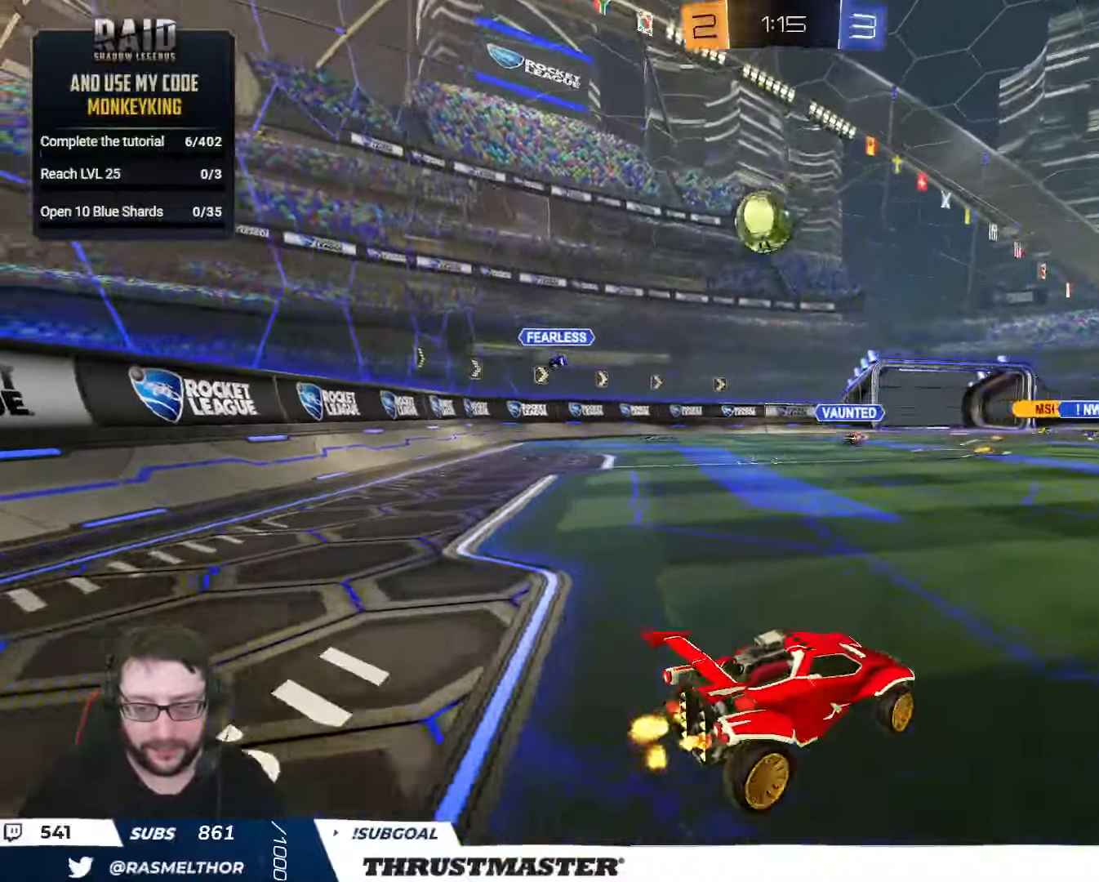
{"buttons": ["R2"], "left_stick": "center", "right_stick": "center", "events": [[333, "left_stick", "center"]]}
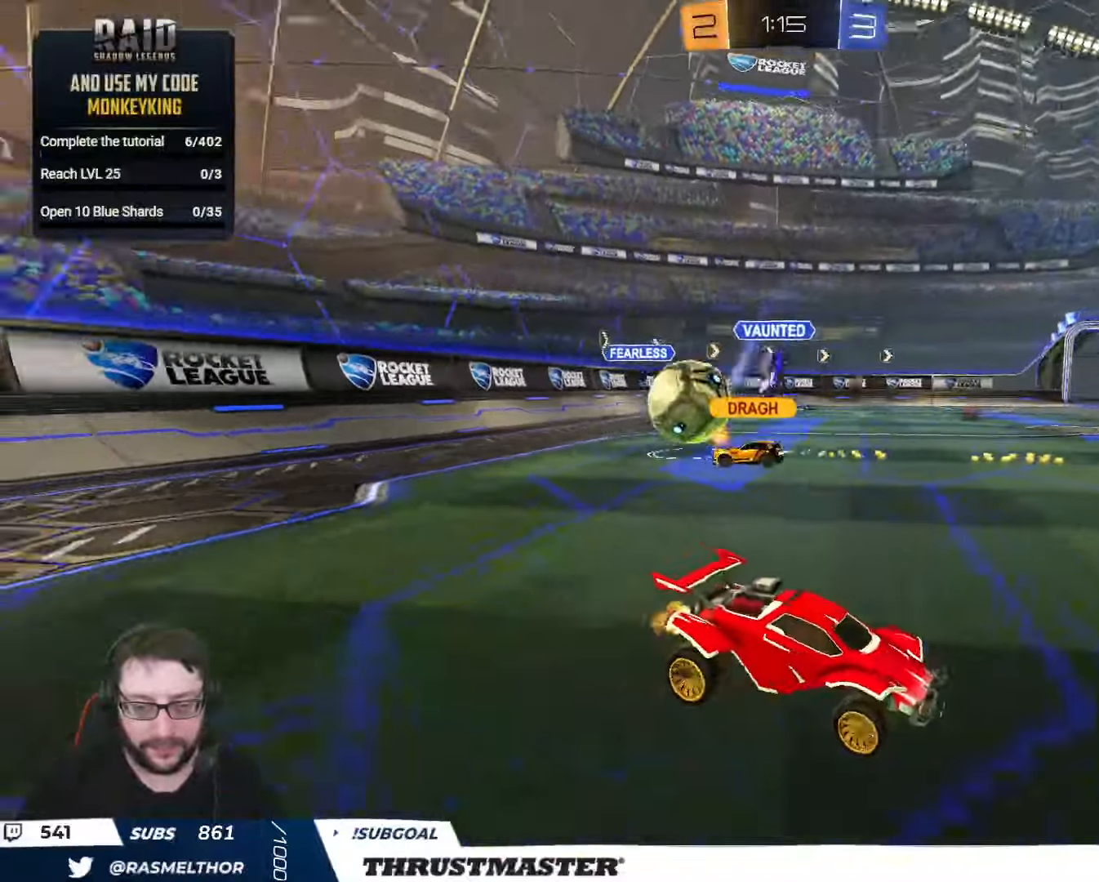
{"buttons": ["L2", "R2"], "left_stick": "left", "right_stick": "center", "events": [[50, "left_stick", "right"], [350, "left_stick", "left"], [433, "L2", "down"]]}
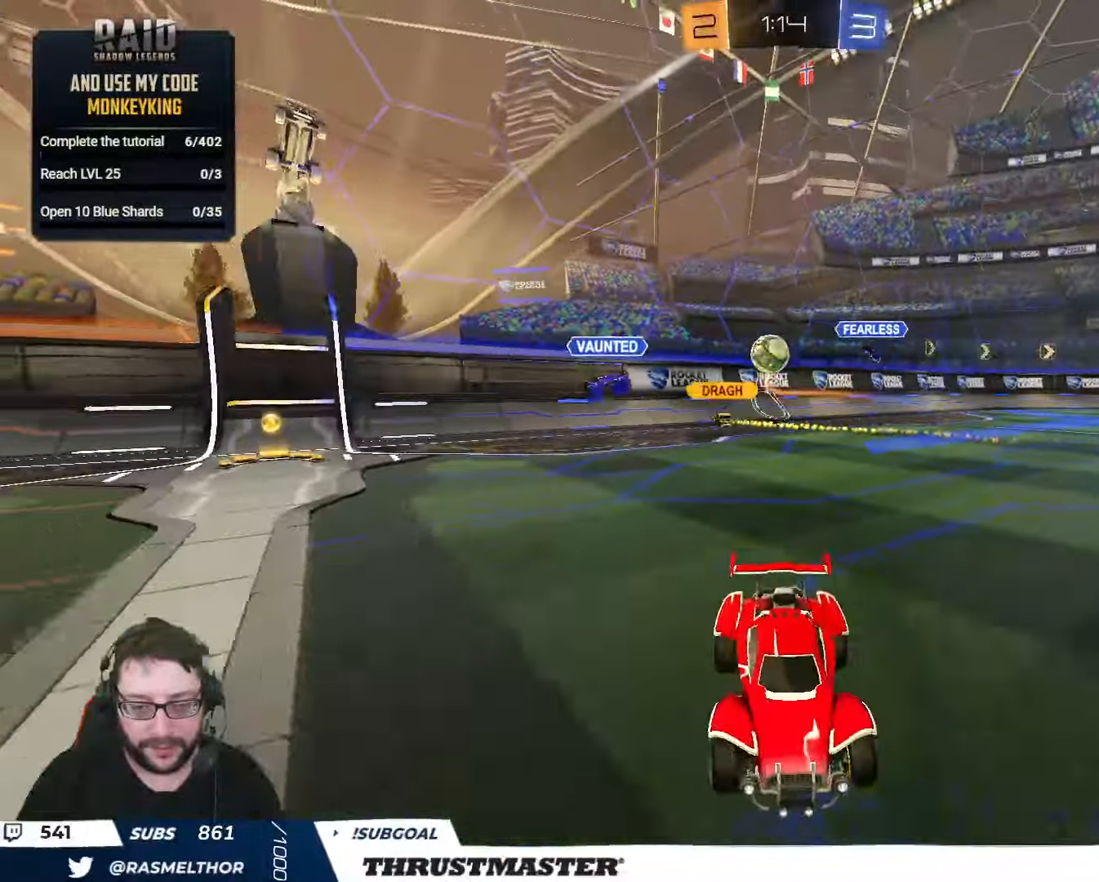
{"buttons": ["R2"], "left_stick": "right", "right_stick": "center", "events": [[66, "L2", "up"], [300, "left_stick", "down-right"], [350, "left_stick", "right"], [433, "L2", "down"], [500, "L2", "up"]]}
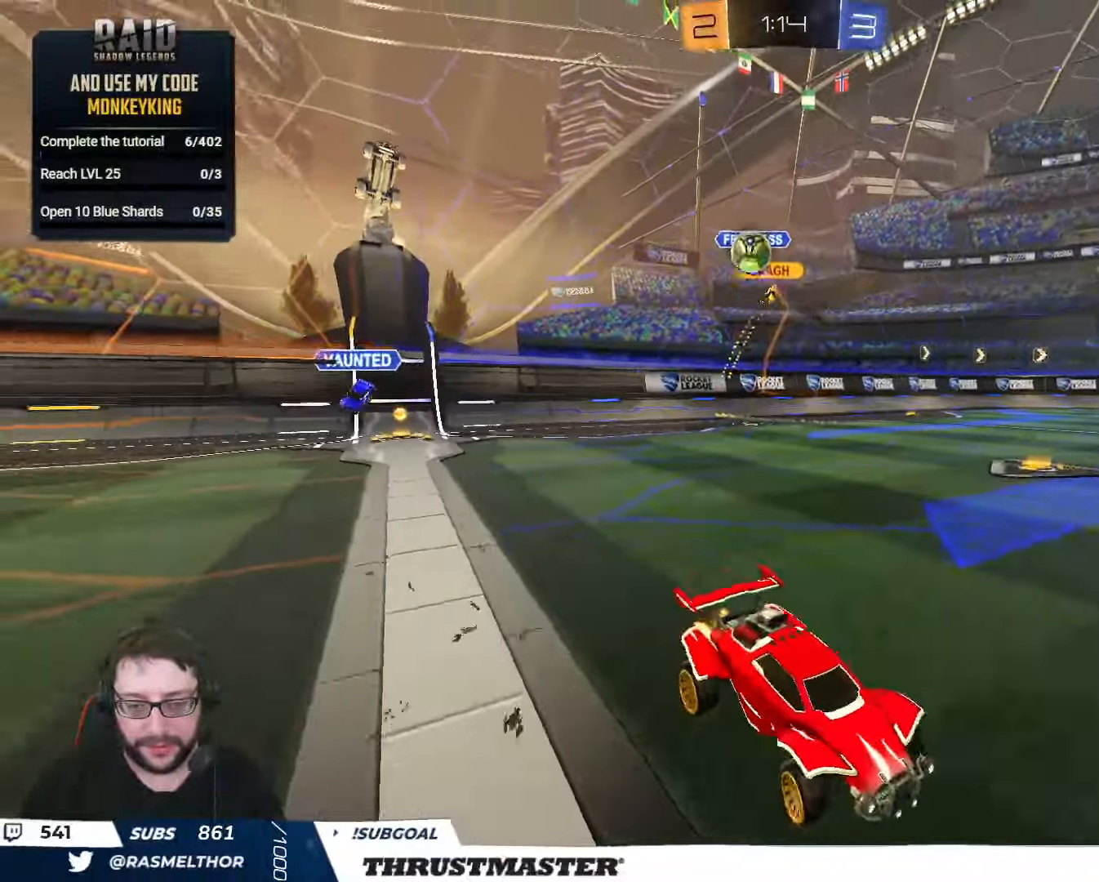
{"buttons": ["A", "B", "R2"], "left_stick": "right", "right_stick": "center", "events": [[16, "B", "down"], [483, "A", "down"]]}
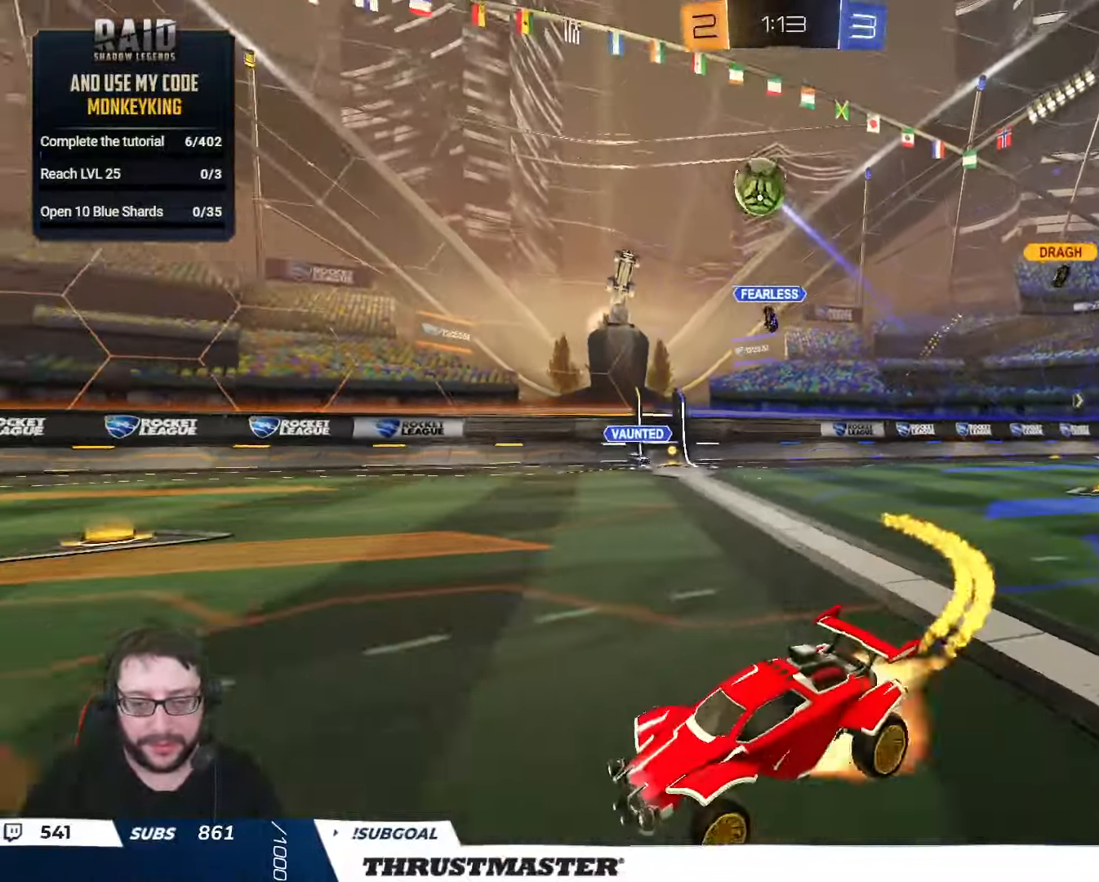
{"buttons": ["B", "L2", "R2"], "left_stick": "left", "right_stick": "center", "events": [[83, "A", "up"], [83, "left_stick", "center"], [133, "A", "down"], [166, "left_stick", "down-right"], [250, "A", "up"], [316, "L2", "down"], [316, "left_stick", "down-left"], [383, "left_stick", "left"]]}
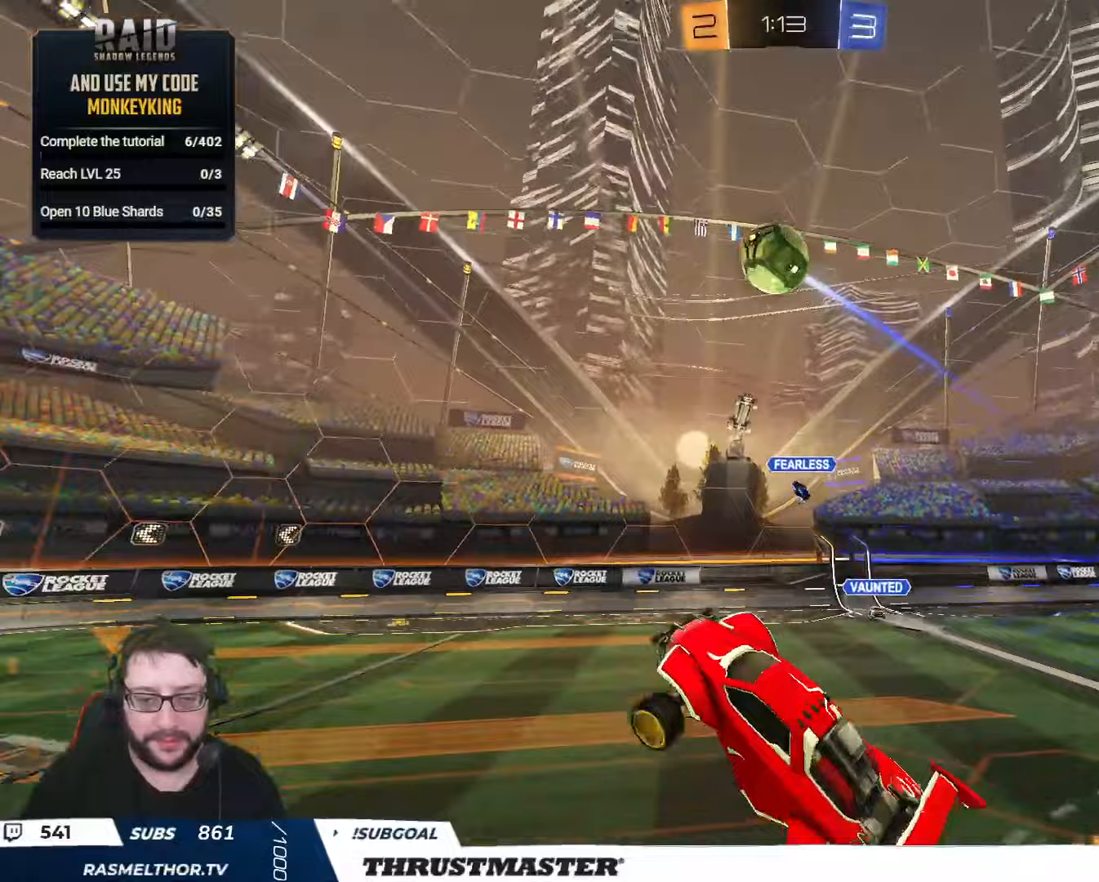
{"buttons": ["B", "R2"], "left_stick": "center", "right_stick": "center", "events": [[167, "B", "up"], [200, "L2", "up"], [233, "left_stick", "right"], [250, "B", "down"], [450, "left_stick", "center"]]}
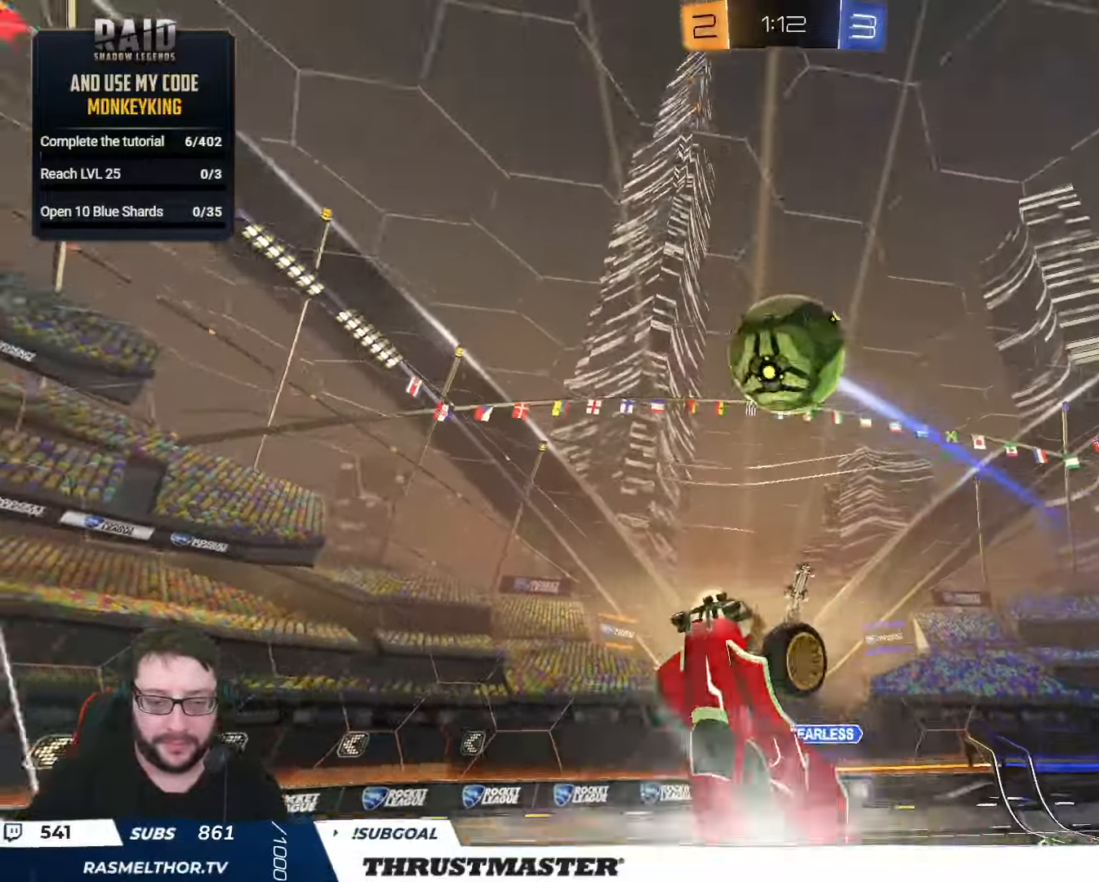
{"buttons": ["B", "R2"], "left_stick": "right", "right_stick": "center", "events": [[67, "left_stick", "up"], [100, "B", "up"], [217, "B", "down"], [317, "left_stick", "up-right"], [367, "L2", "down"], [450, "left_stick", "right"], [500, "L2", "up"]]}
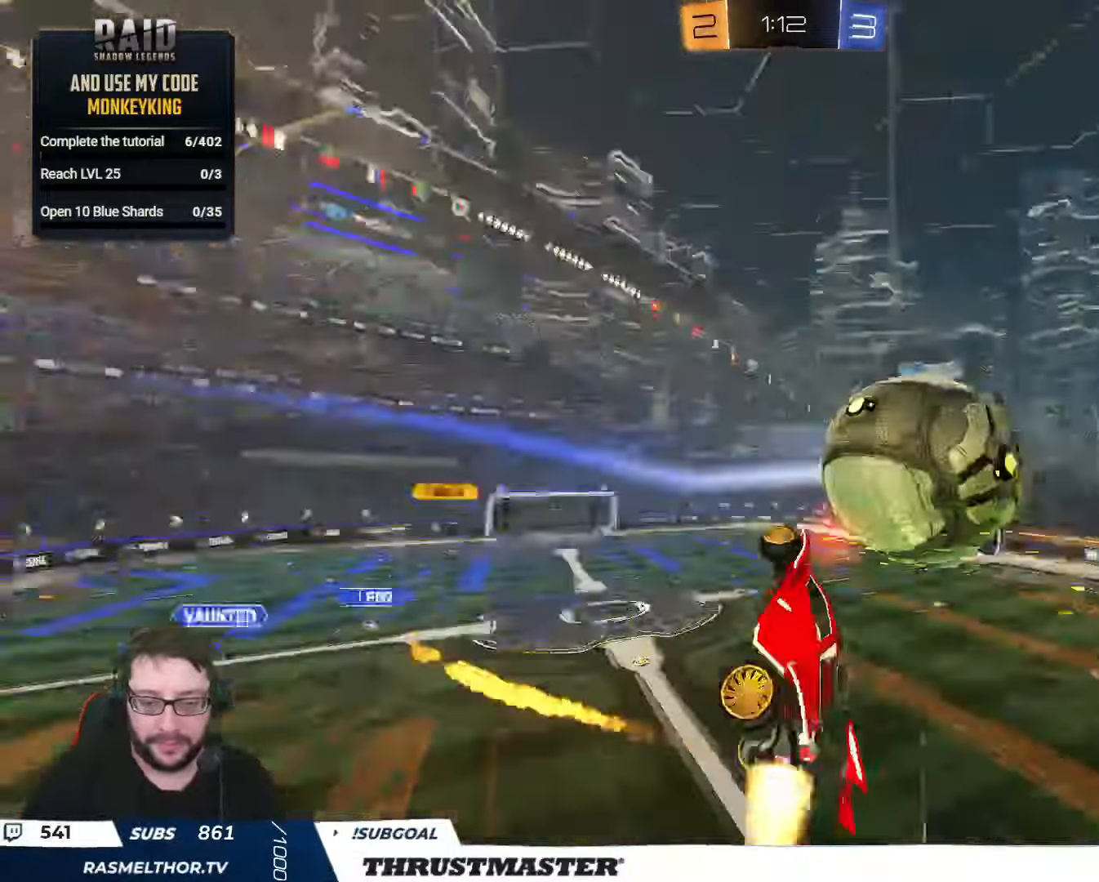
{"buttons": [], "left_stick": "up-left", "right_stick": "center", "events": [[17, "B", "up"], [17, "left_stick", "down-right"], [183, "L2", "down"], [183, "left_stick", "right"], [333, "left_stick", "up-right"], [383, "R2", "up"], [500, "L2", "up"], [500, "left_stick", "up-left"]]}
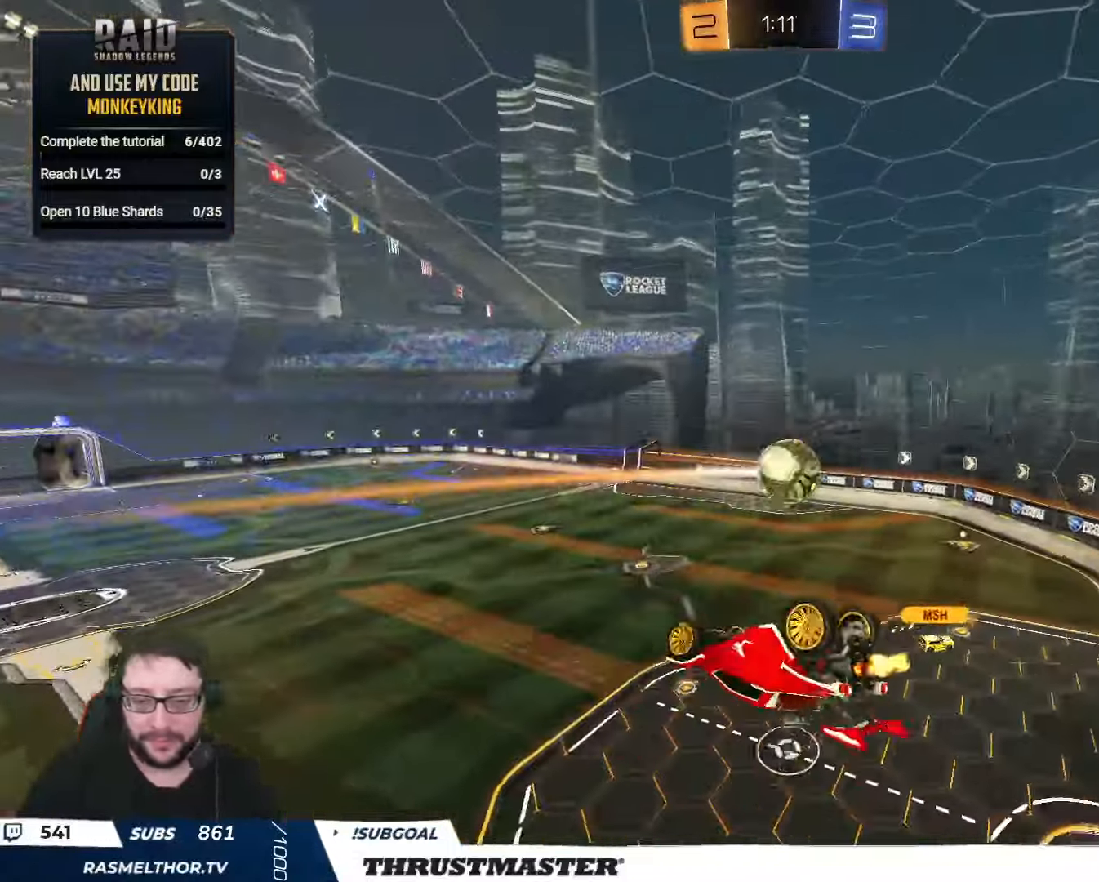
{"buttons": ["R2"], "left_stick": "center", "right_stick": "center", "events": [[183, "R2", "down"], [400, "left_stick", "center"]]}
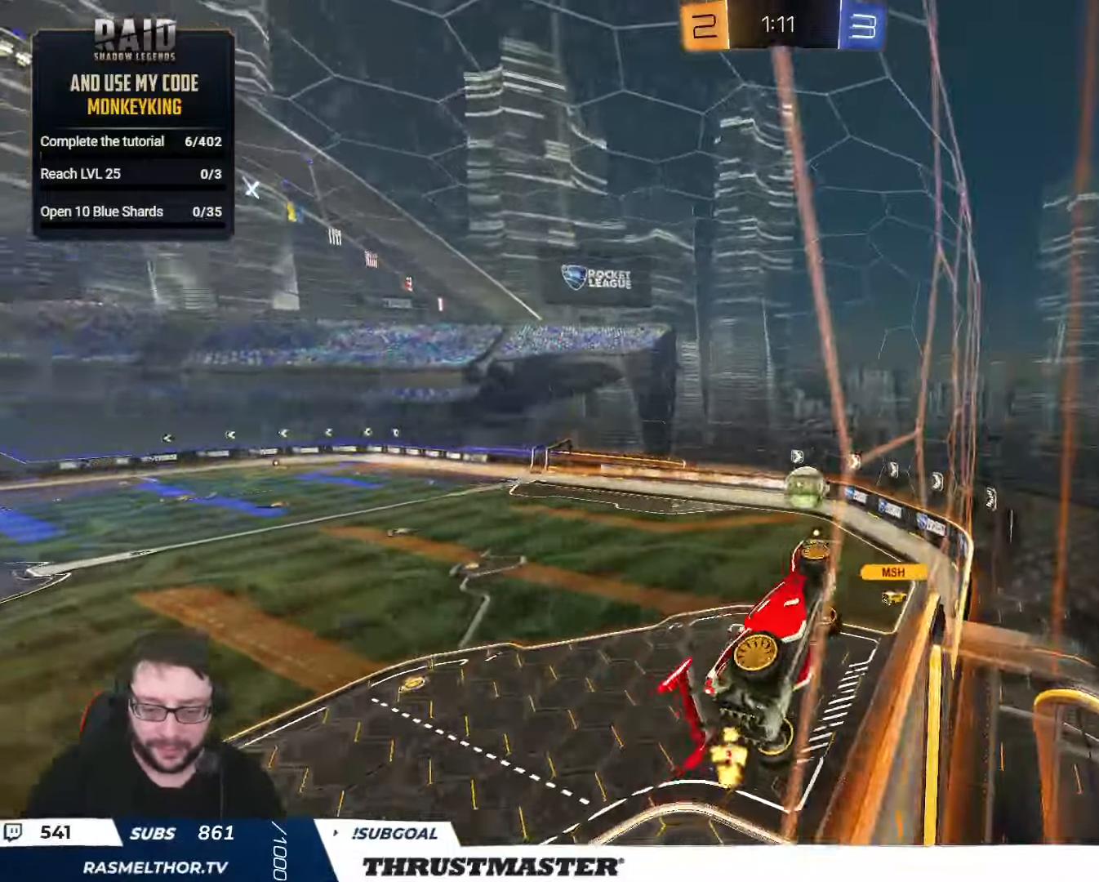
{"buttons": ["R2"], "left_stick": "center", "right_stick": "center", "events": [[17, "left_stick", "left"], [400, "left_stick", "center"]]}